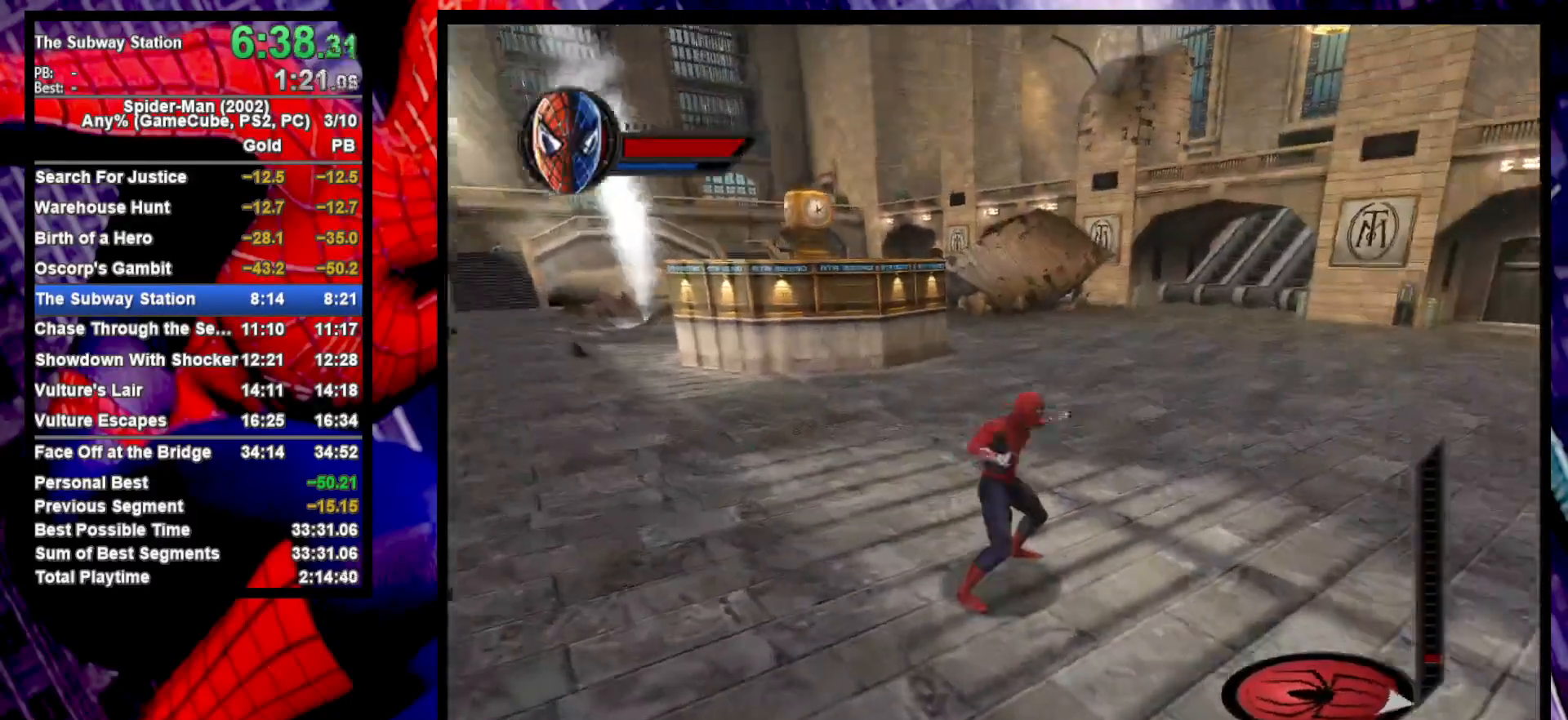
Gameplay with a controller (PlayStation layout); each line is a JSON object with the inputs held at the frame after it (dt_ms = milliseconds from this image to that frame). "button_events" lists button changes between this image and that frame as [ms after this image, input, new state], when the widget could be followed in between (sticks are given only as held states).
{"dt_ms": 1000, "buttons": [], "left_stick": "up-right", "right_stick": "center", "button_events": [[17, "SQUARE", "up"], [100, "L2", "up"]]}
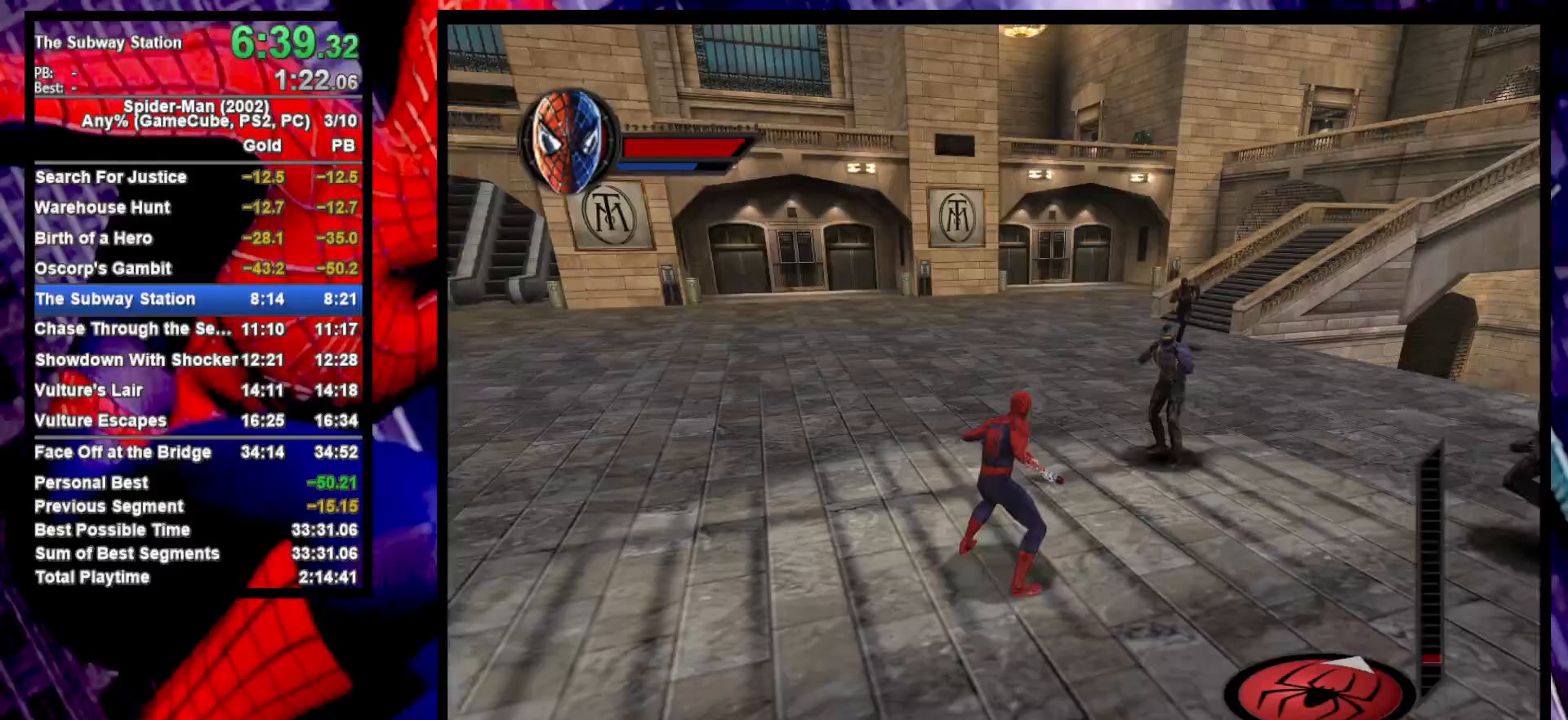
{"dt_ms": 500, "buttons": ["SQUARE"], "left_stick": "up-right", "right_stick": "center", "button_events": [[267, "CIRCLE", "down"], [400, "CIRCLE", "up"], [467, "SQUARE", "down"]]}
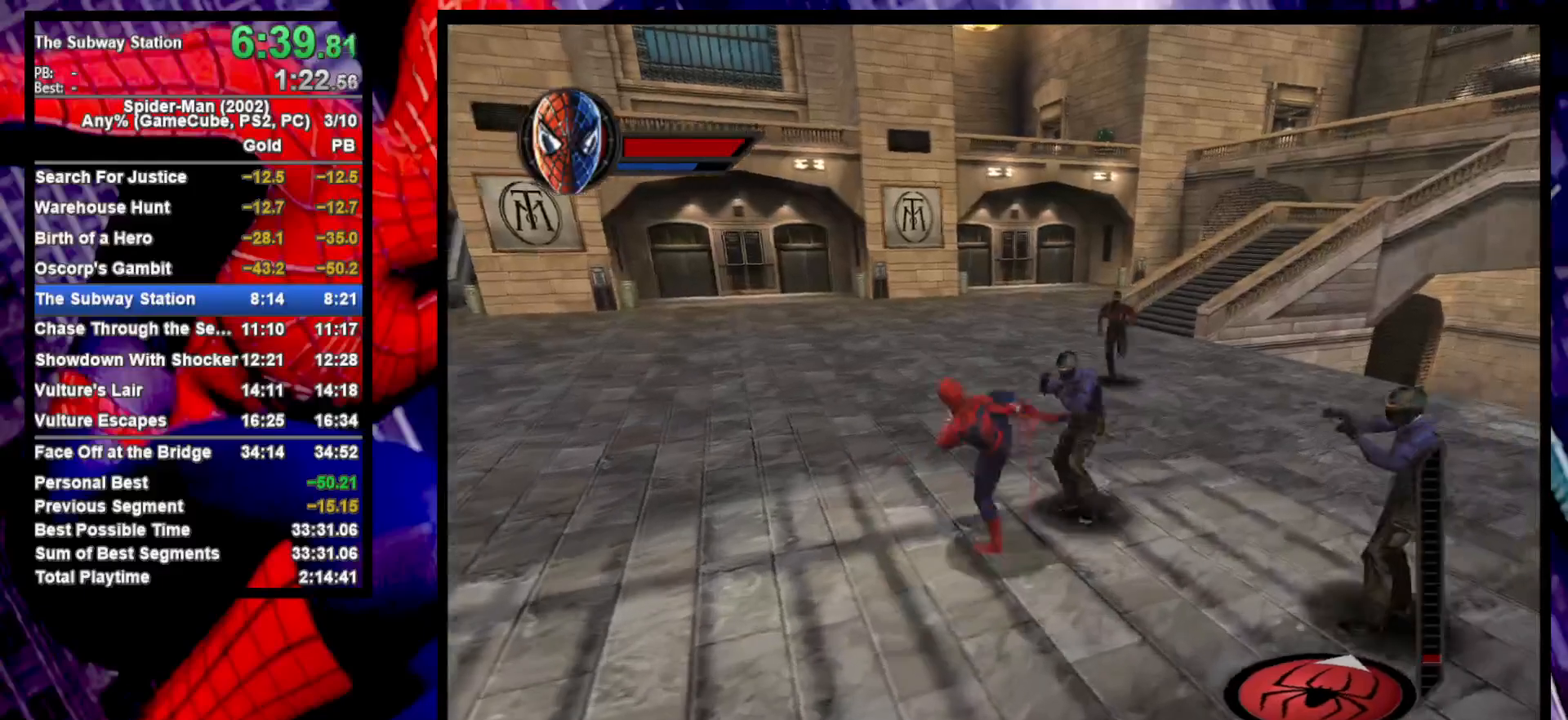
{"dt_ms": 500, "buttons": ["SQUARE"], "left_stick": "up-right", "right_stick": "center", "button_events": [[67, "SQUARE", "up"], [133, "SQUARE", "down"], [233, "SQUARE", "up"], [300, "SQUARE", "down"], [400, "SQUARE", "up"], [467, "SQUARE", "down"]]}
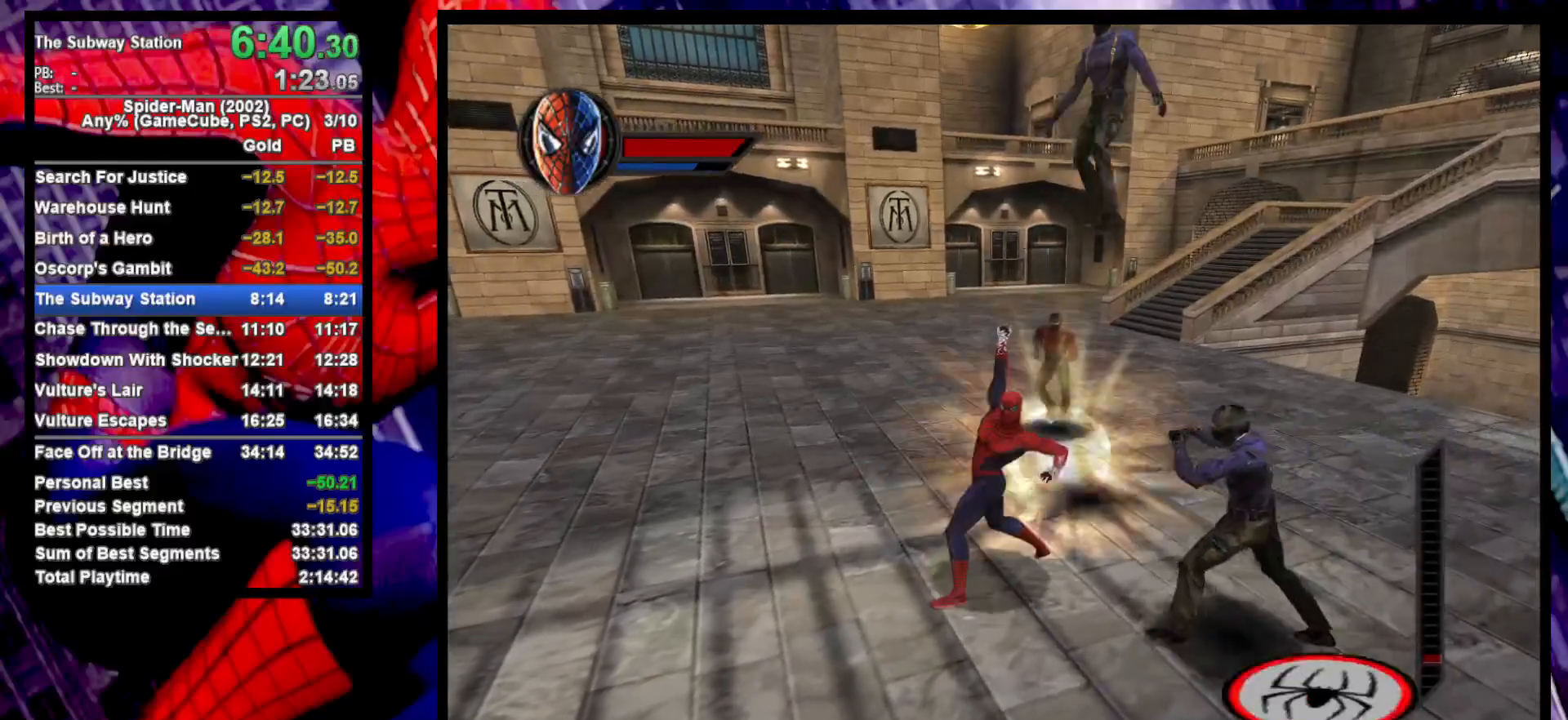
{"dt_ms": 500, "buttons": [], "left_stick": "right", "right_stick": "center", "button_events": [[67, "SQUARE", "up"], [133, "SQUARE", "down"], [233, "SQUARE", "up"], [317, "SQUARE", "down"], [417, "SQUARE", "up"]]}
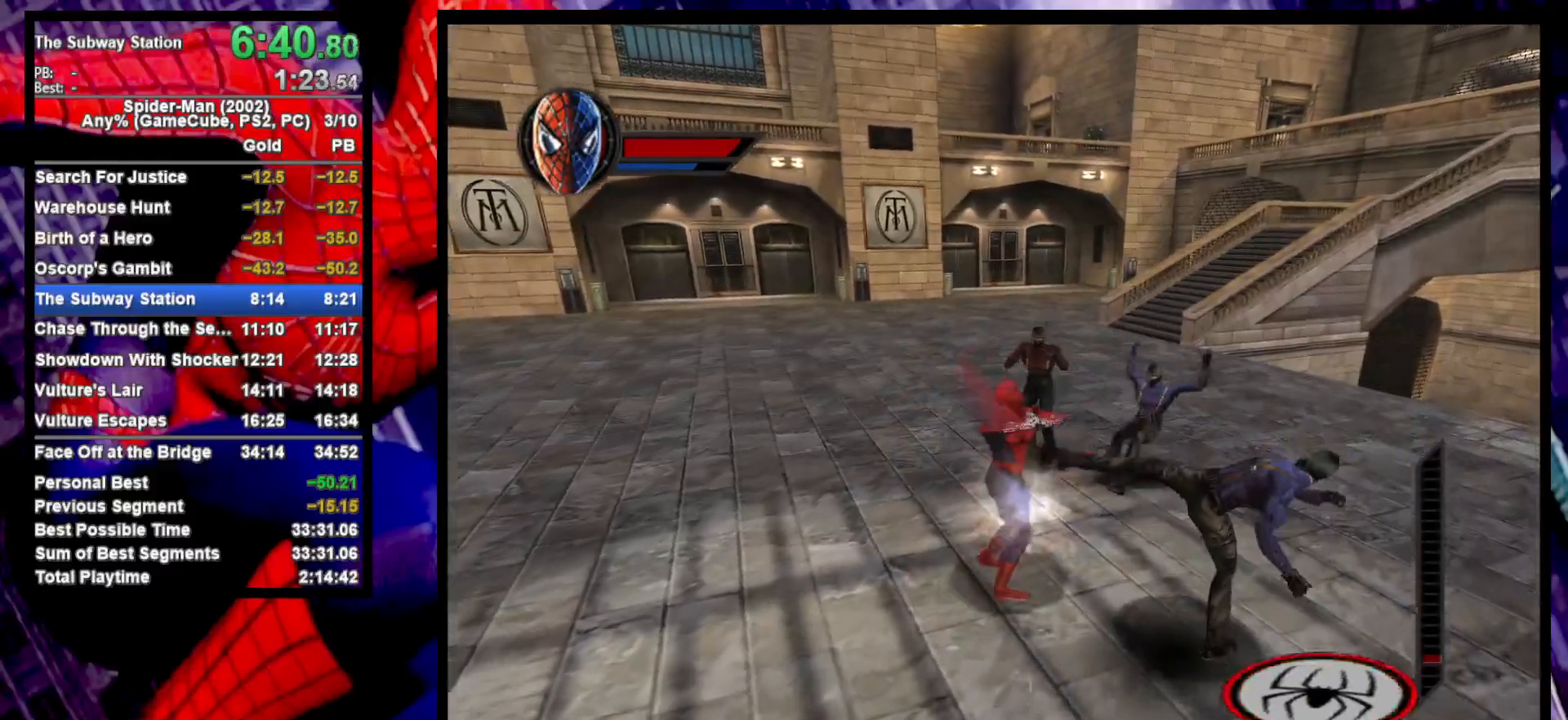
{"dt_ms": 500, "buttons": [], "left_stick": "right", "right_stick": "center", "button_events": []}
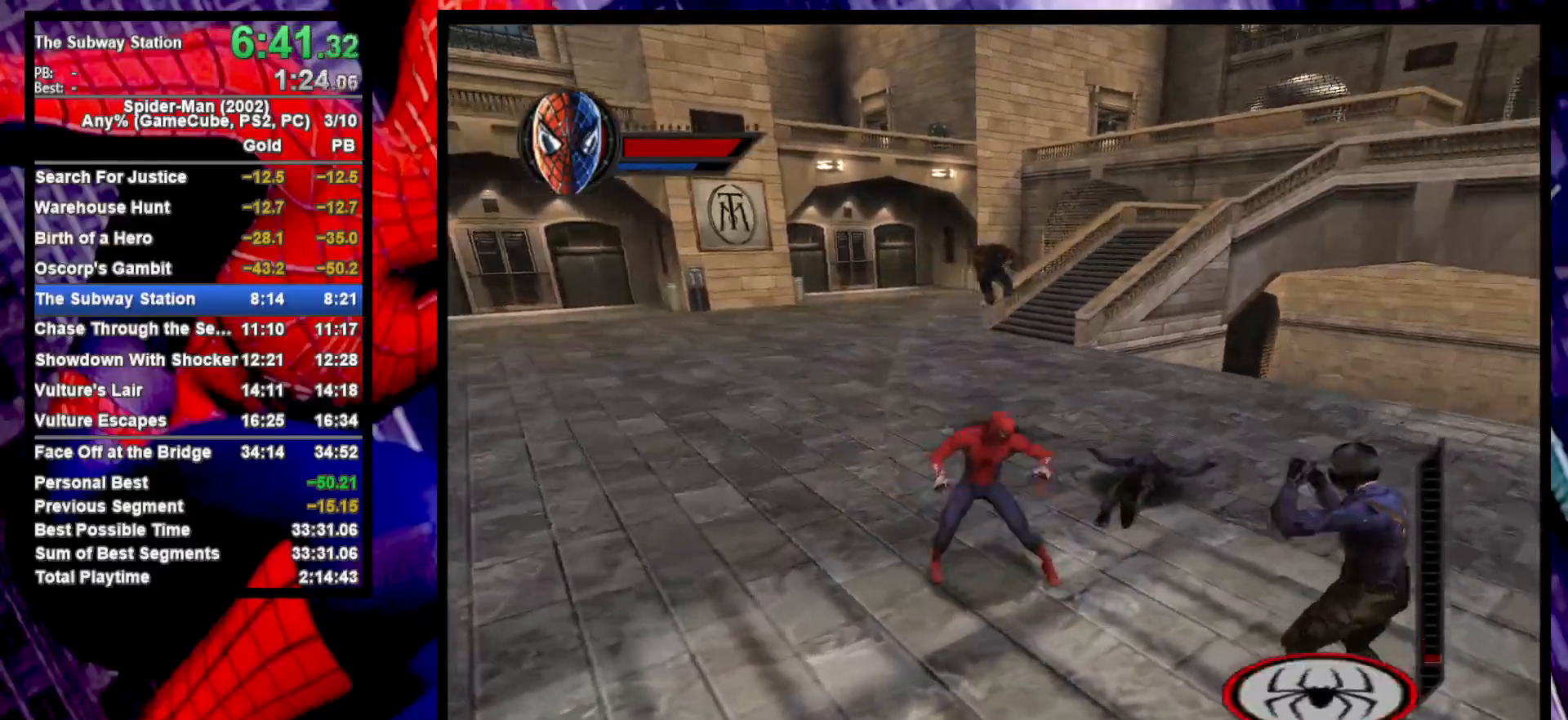
{"dt_ms": 500, "buttons": [], "left_stick": "down-right", "right_stick": "center", "button_events": []}
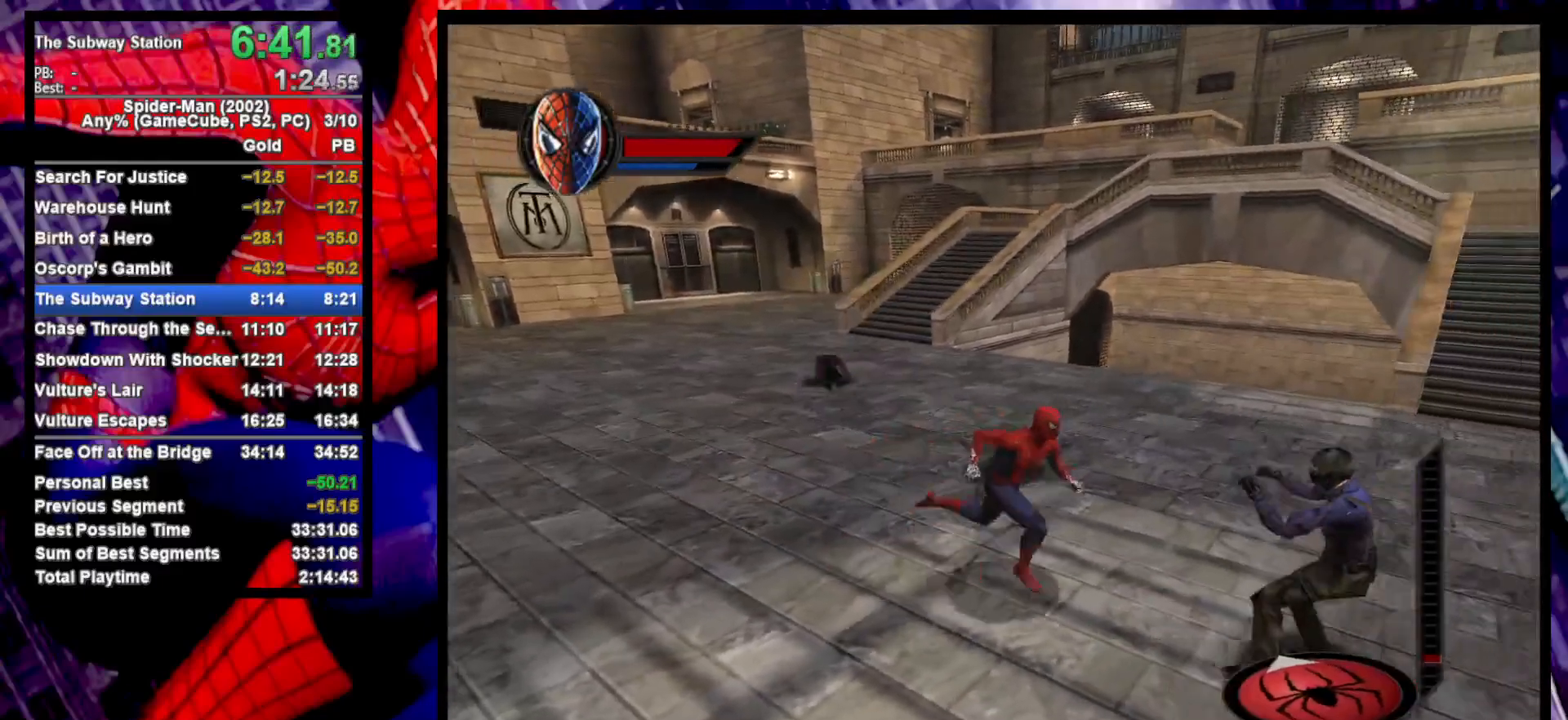
{"dt_ms": 500, "buttons": [], "left_stick": "down-right", "right_stick": "center", "button_events": [[117, "SQUARE", "down"], [233, "SQUARE", "up"], [317, "SQUARE", "down"], [450, "SQUARE", "up"]]}
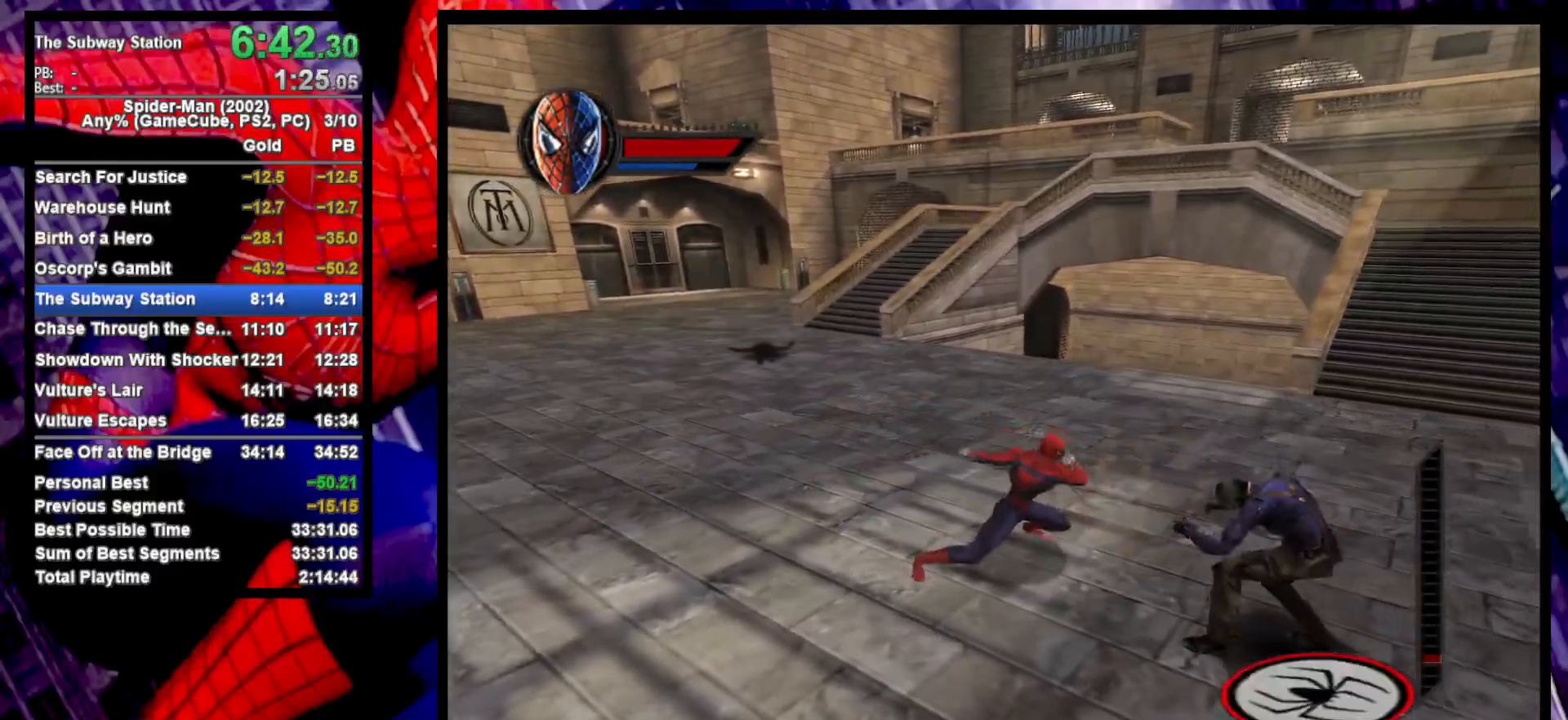
{"dt_ms": 500, "buttons": [], "left_stick": "left", "right_stick": "center", "button_events": []}
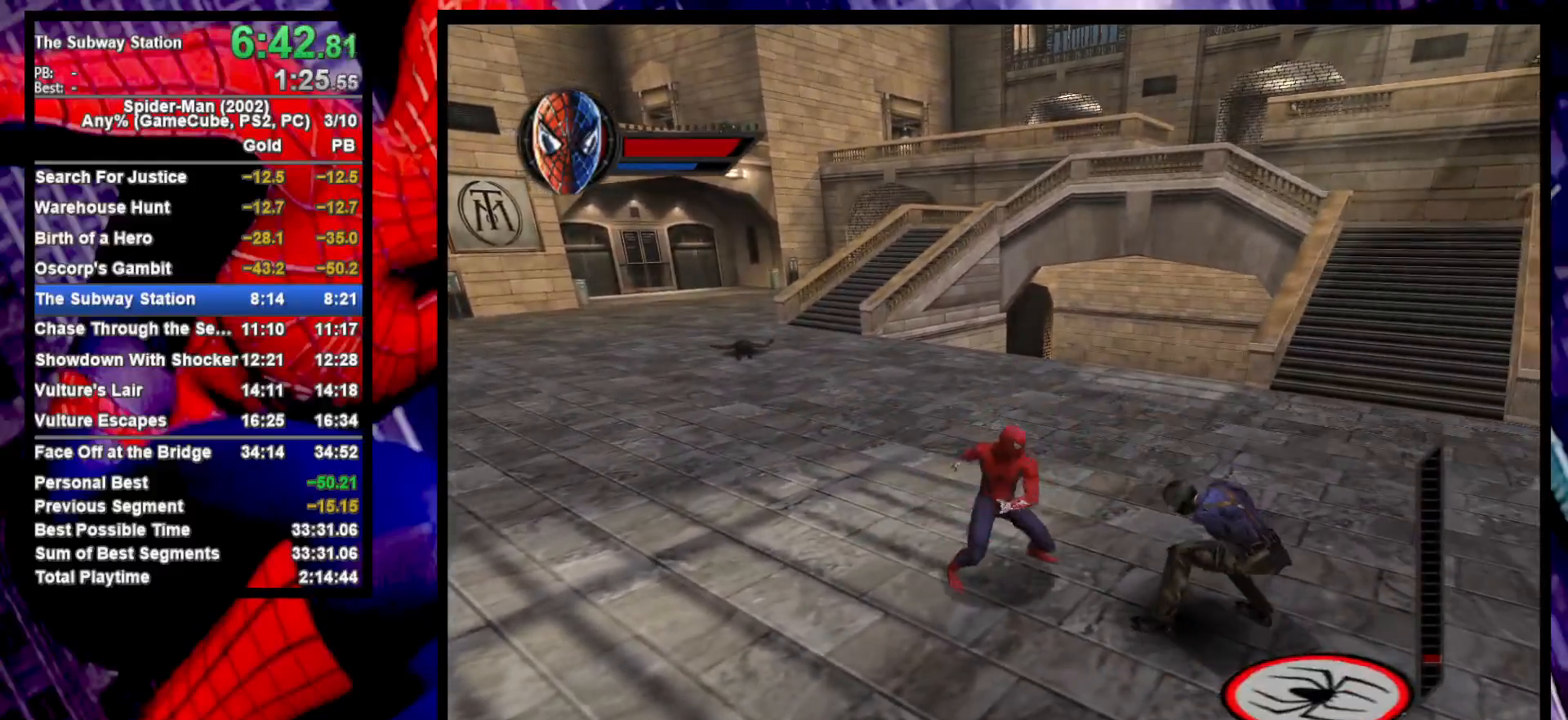
{"dt_ms": 500, "buttons": ["CROSS"], "left_stick": "left", "right_stick": "center", "button_events": [[300, "CROSS", "down"], [433, "CROSS", "up"], [483, "CROSS", "down"]]}
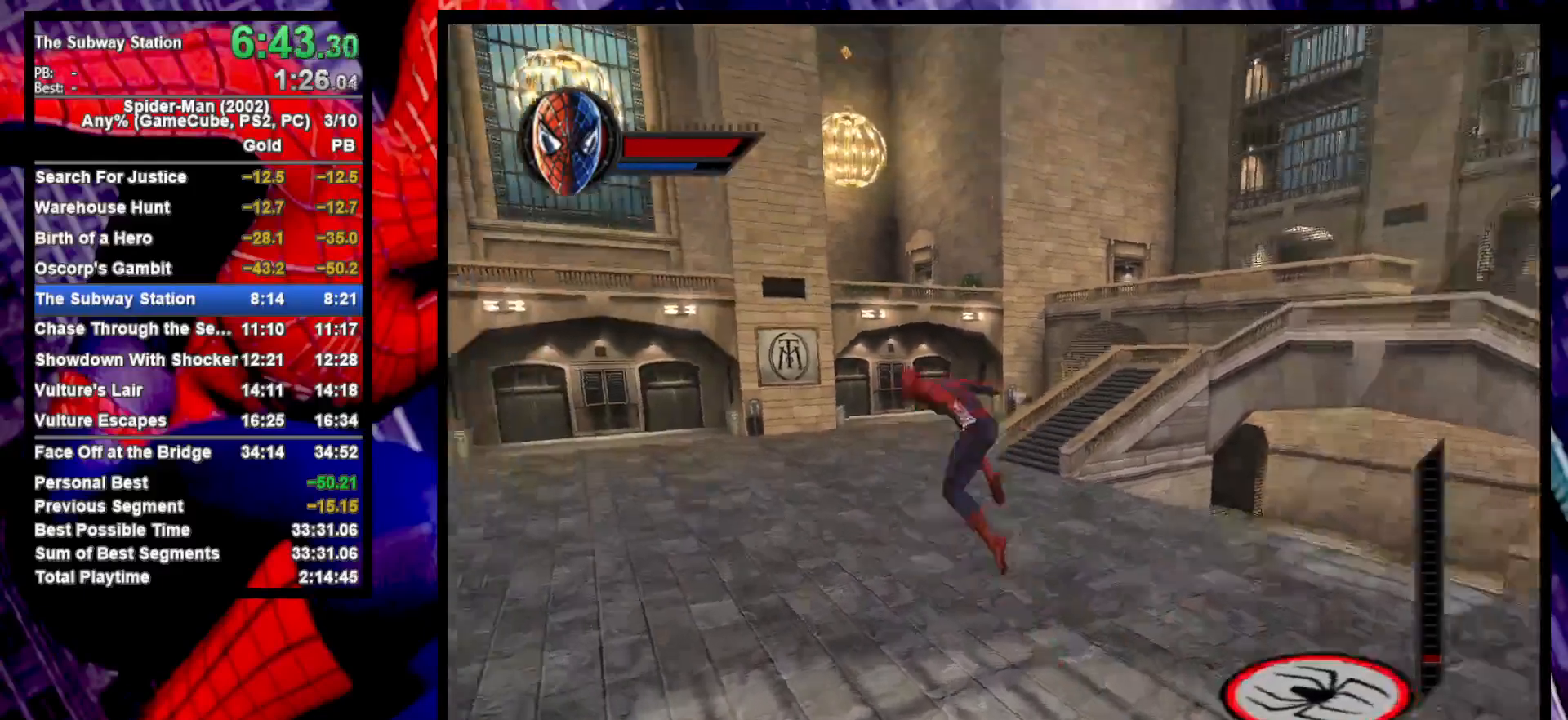
{"dt_ms": 1000, "buttons": ["R2"], "left_stick": "left", "right_stick": "center"}
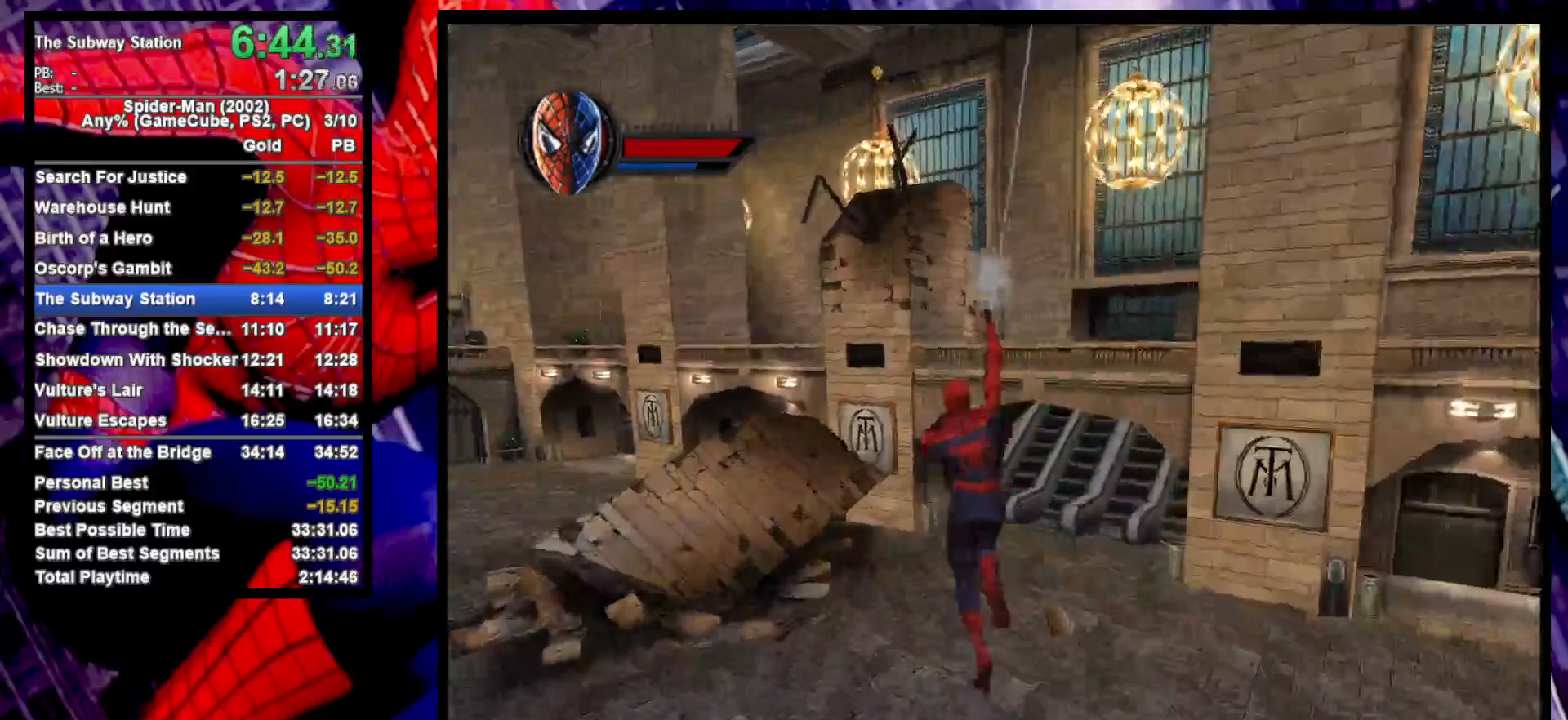
{"dt_ms": 500, "buttons": [], "left_stick": "up-left", "right_stick": "center", "button_events": [[150, "CROSS", "down"], [150, "R2", "up"], [250, "CROSS", "up"]]}
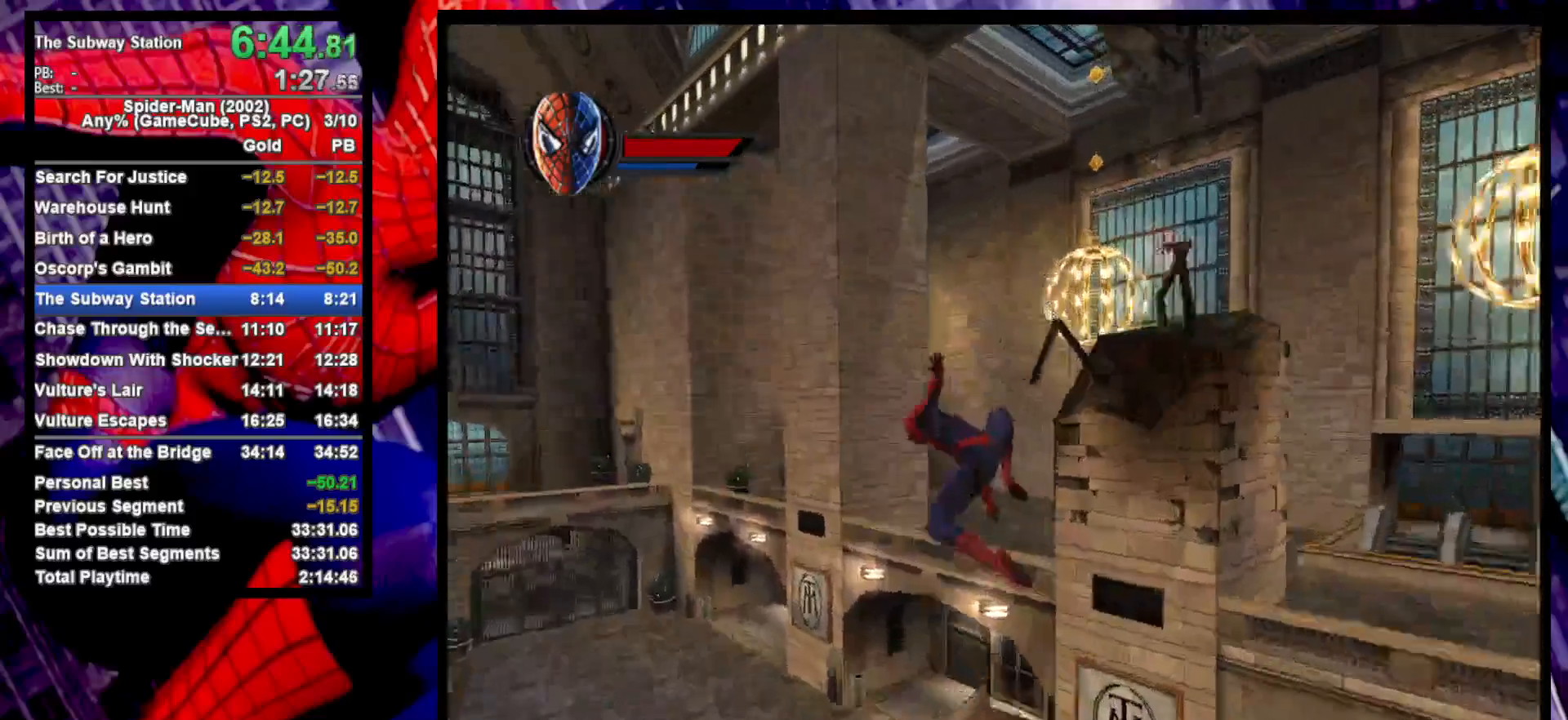
{"dt_ms": 500, "buttons": [], "left_stick": "up-left", "right_stick": "center", "button_events": []}
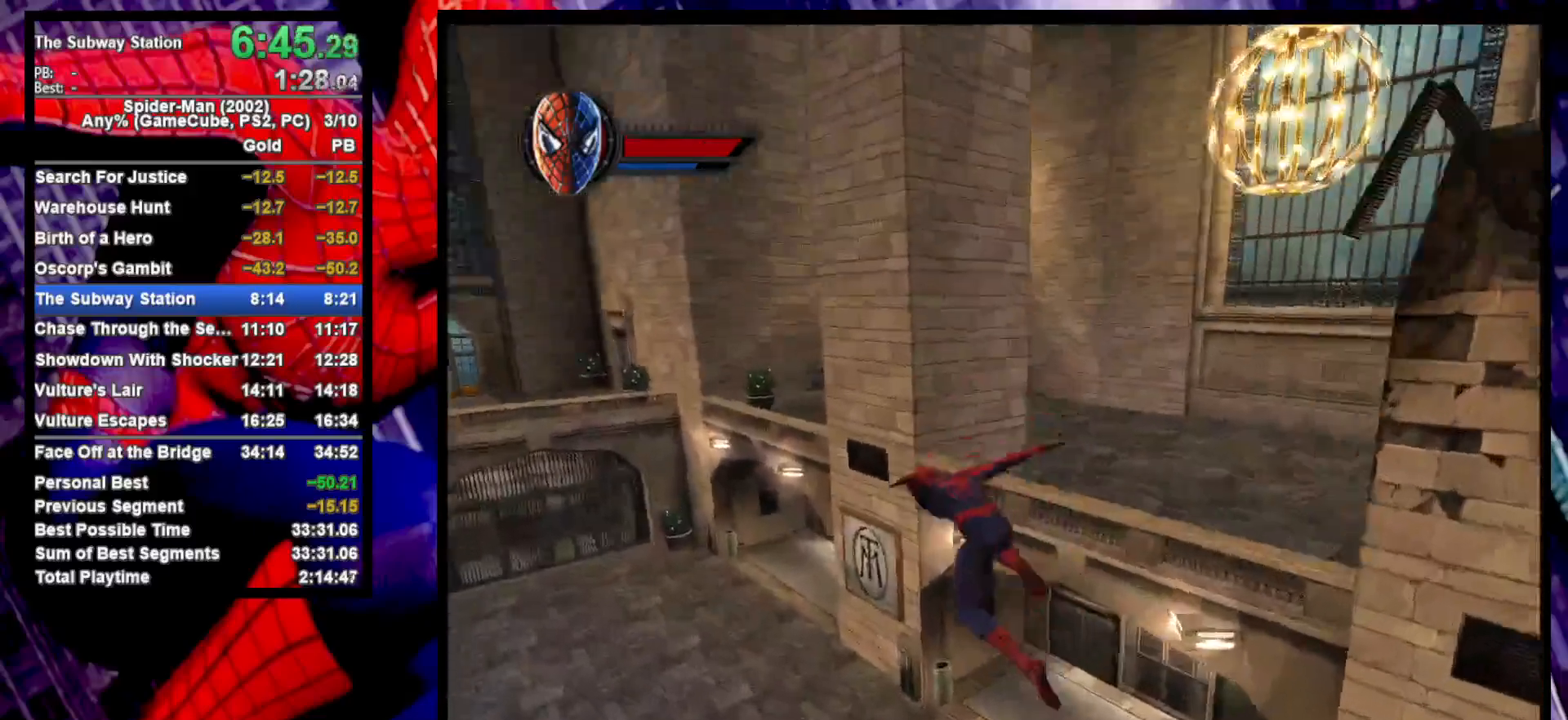
{"dt_ms": 500, "buttons": [], "left_stick": "up-left", "right_stick": "center", "button_events": []}
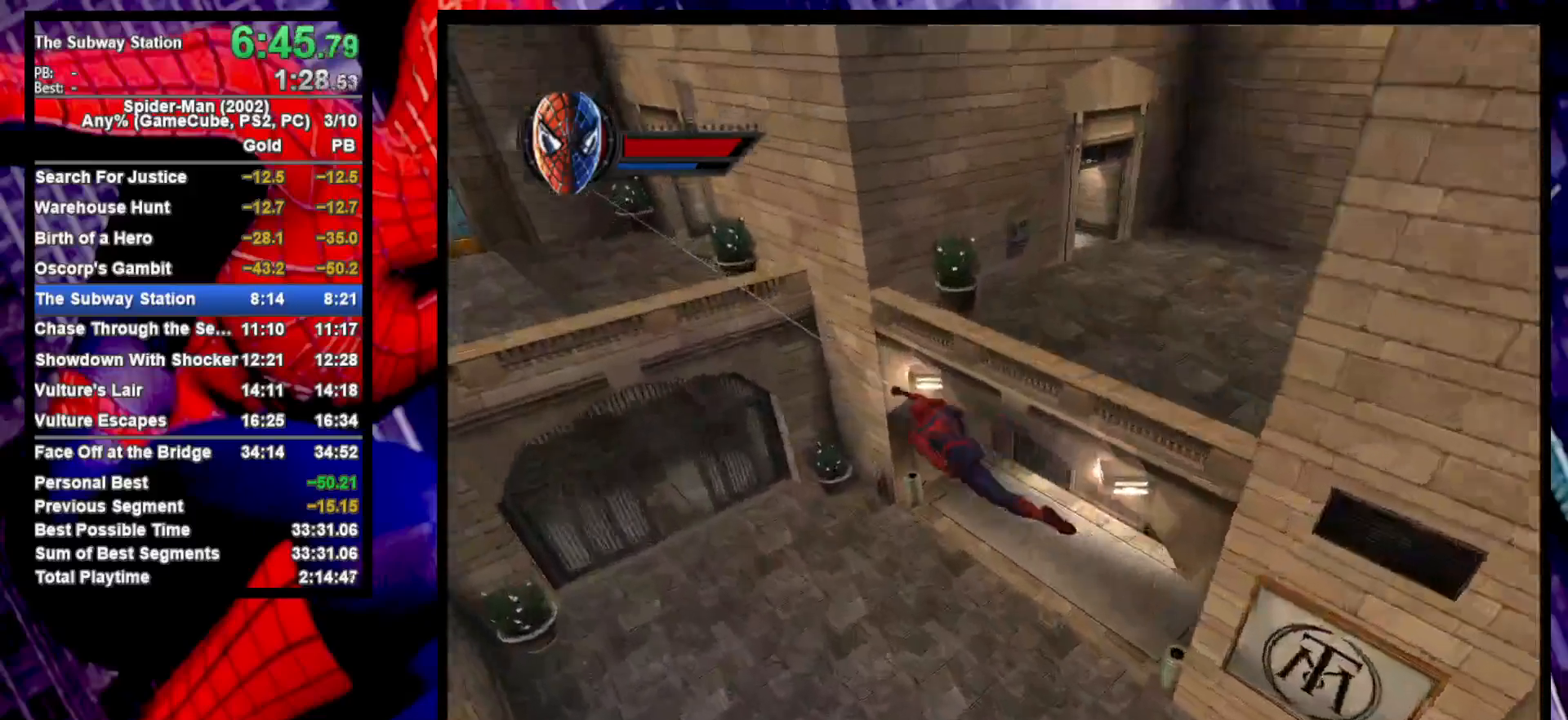
{"dt_ms": 500, "buttons": [], "left_stick": "up-left", "right_stick": "center", "button_events": [[283, "CROSS", "down"], [400, "CROSS", "up"]]}
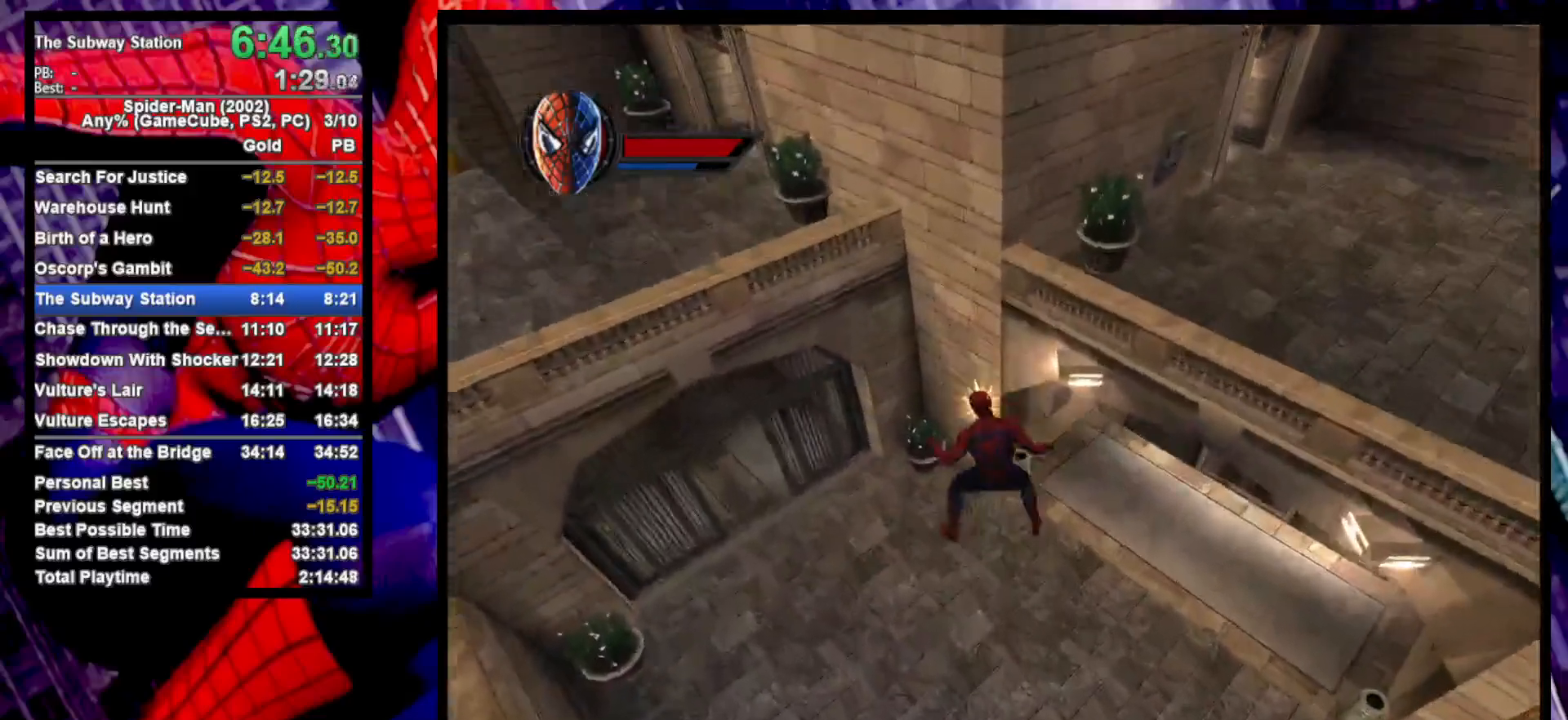
{"dt_ms": 1000, "buttons": [], "left_stick": "up-left", "right_stick": "center", "button_events": [[700, "CROSS", "down"], [783, "CROSS", "up"], [867, "CROSS", "down"], [933, "CROSS", "up"]]}
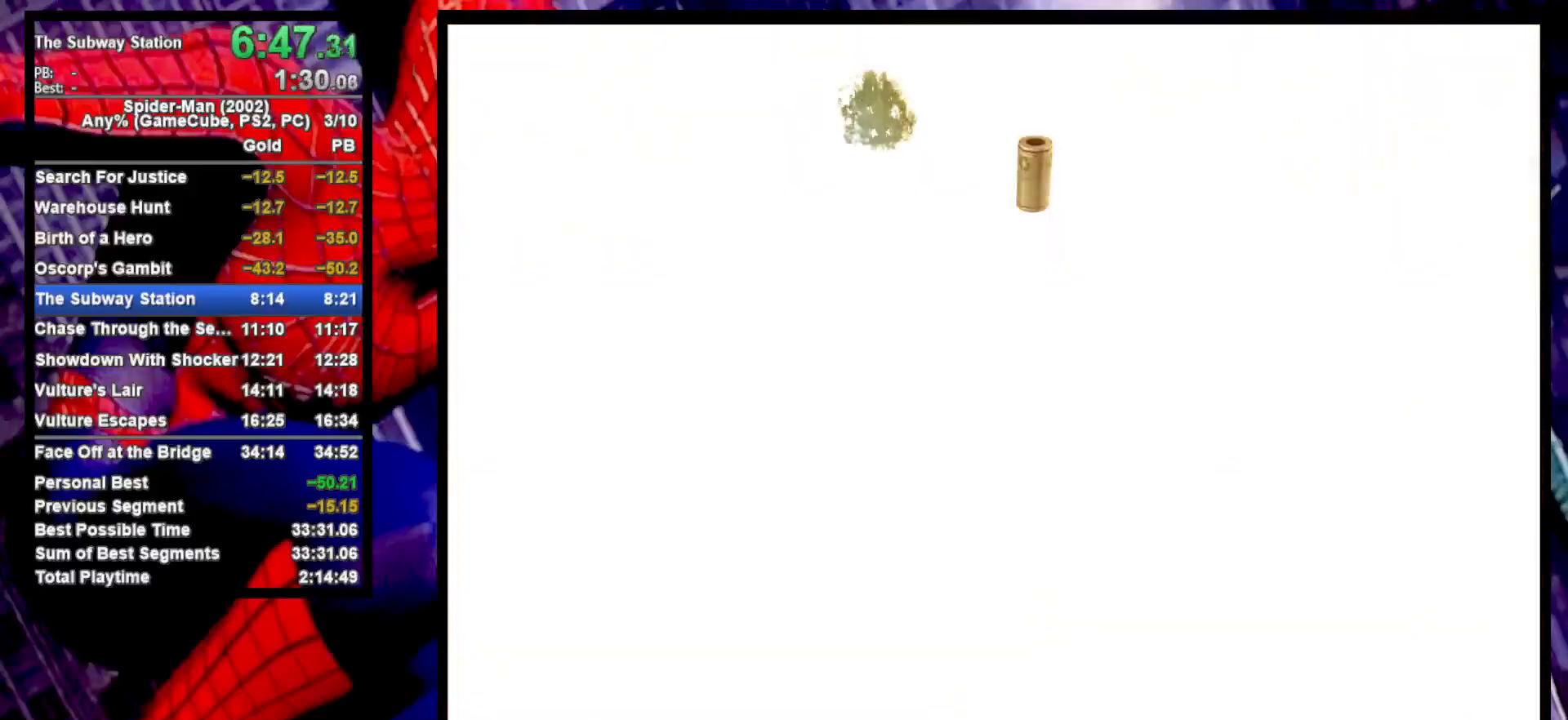
{"dt_ms": 500, "buttons": ["CROSS"], "left_stick": "up-left", "right_stick": "center", "button_events": [[17, "CROSS", "down"], [83, "CROSS", "up"], [183, "CROSS", "down"], [233, "CROSS", "up"], [333, "CROSS", "down"], [400, "CROSS", "up"], [483, "CROSS", "down"]]}